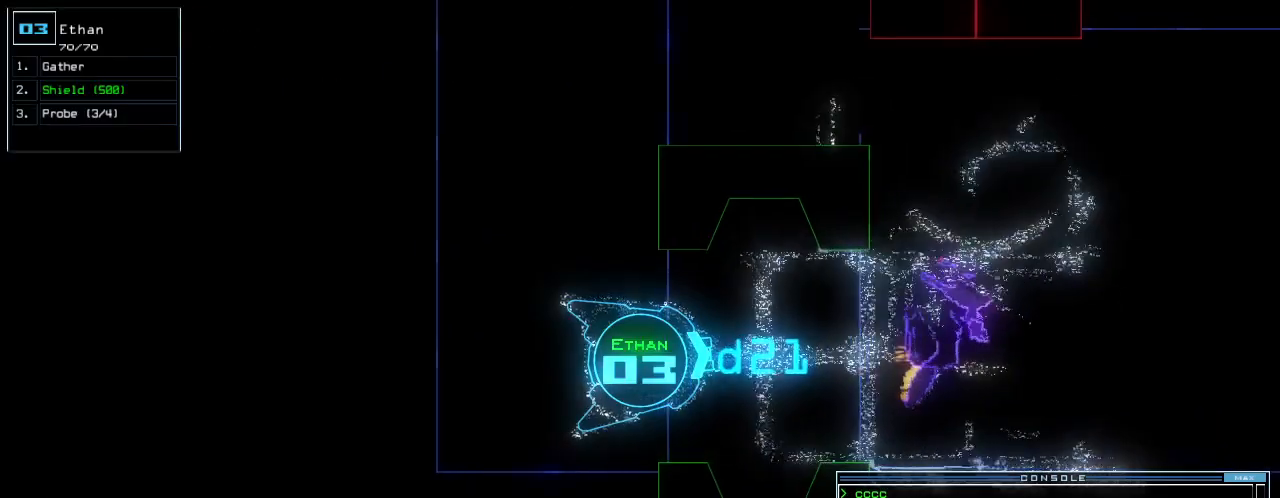
Gameplay with keyboard; each line is a JSON object with the keys held at the frame after it. "events" lists presses ("down") and releases ("up") of ".", "0", "1", "2", "3", "4", "5", "6", "7", "8", "9", "a", "b", "backspace", "c", "caps_lock", "comma", "ctrl_l", "ctrl_r", "d", "down", "e", "equals", "escape", "f", "f8", "g", "h", "i", "j", "k", "l", "left", "m", "minus", "n", "o", "p", "q", "quote", "r", "return", "right", "s", "semicolon", "shift_l", "shift_r", "space", "t", "tab", "tilde", "u", "up", "v", "w", "x", "y" and "z" between this image and that frame as [ms after this image, input, new state], when the widget could be followed in between. No other keys are recorded. Mouse input is not recorded.
{"keys": ["right", "up"], "events": [[125, "up", "up"], [438, "up", "down"], [479, "right", "down"]]}
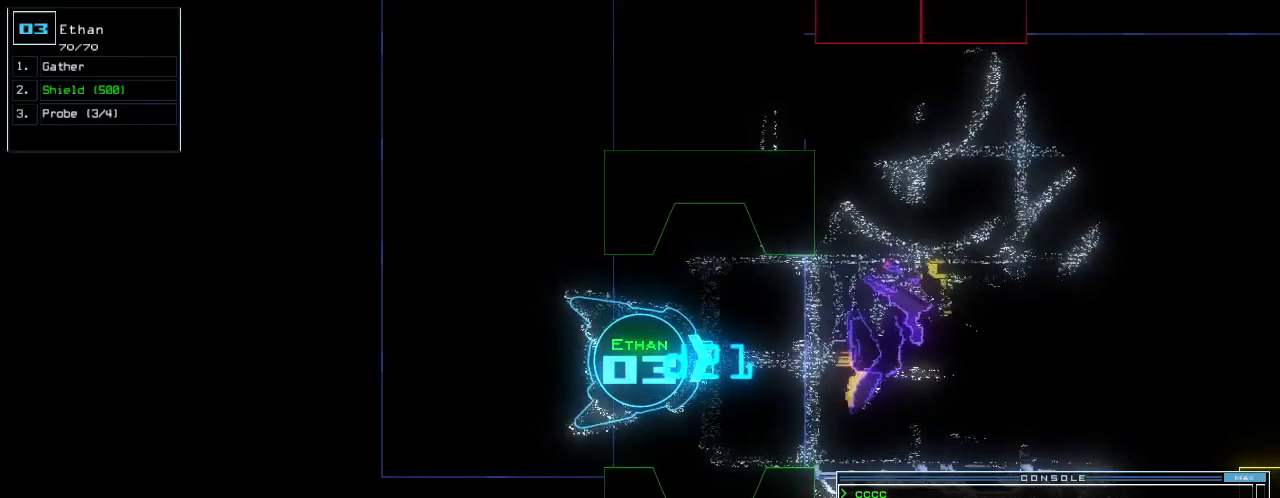
{"keys": ["left", "up"], "events": [[125, "right", "up"], [188, "left", "down"], [271, "left", "up"], [500, "left", "down"]]}
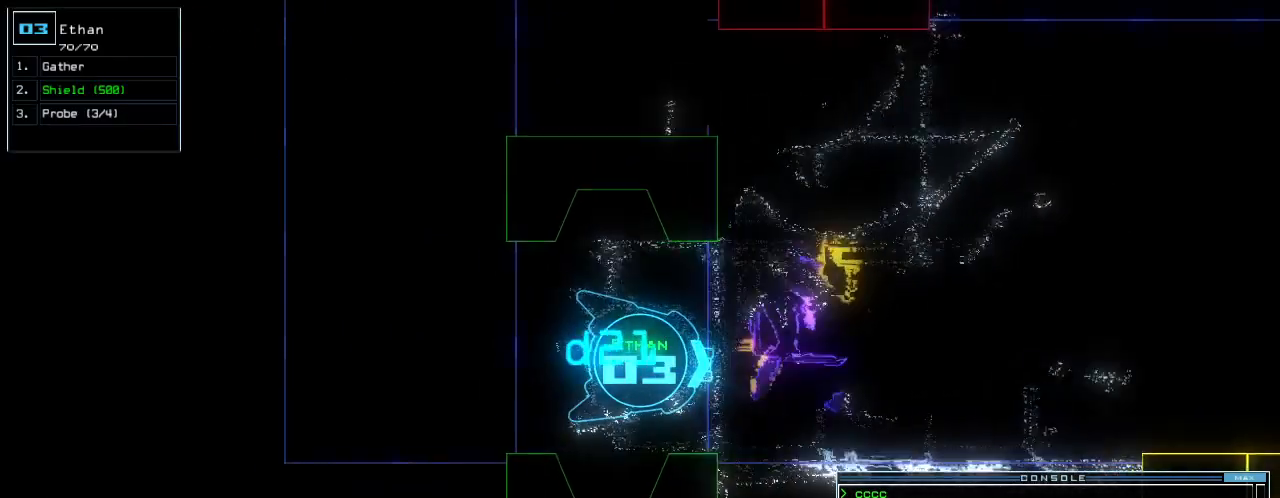
{"keys": ["up"], "events": [[83, "left", "up"], [167, "left", "down"], [229, "left", "up"], [354, "g", "down"], [375, "return", "down"], [417, "g", "up"], [479, "return", "up"]]}
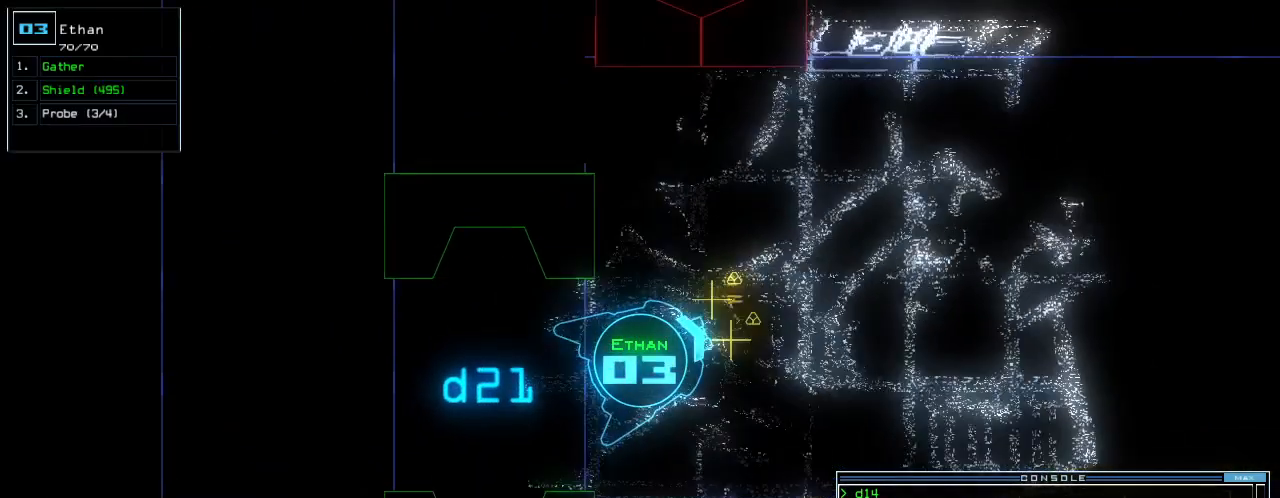
{"keys": ["down"], "events": [[42, "left", "down"], [167, "g", "down"], [167, "left", "up"], [229, "return", "down"], [271, "g", "up"], [292, "return", "up"], [333, "up", "up"], [375, "down", "down"]]}
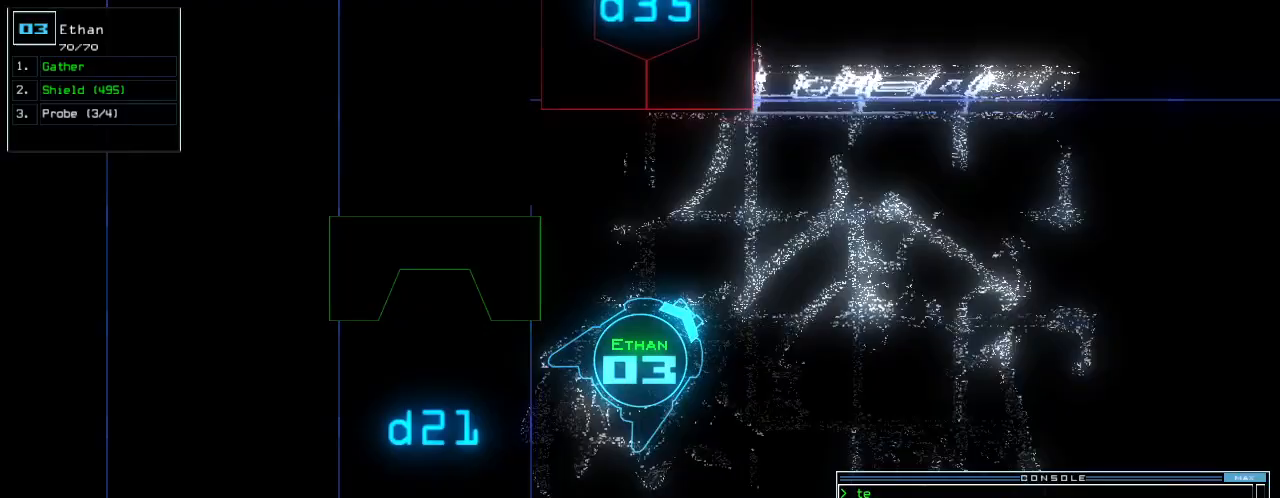
{"keys": ["down", "right"], "events": [[188, "right", "down"], [333, "right", "up"], [438, "right", "down"]]}
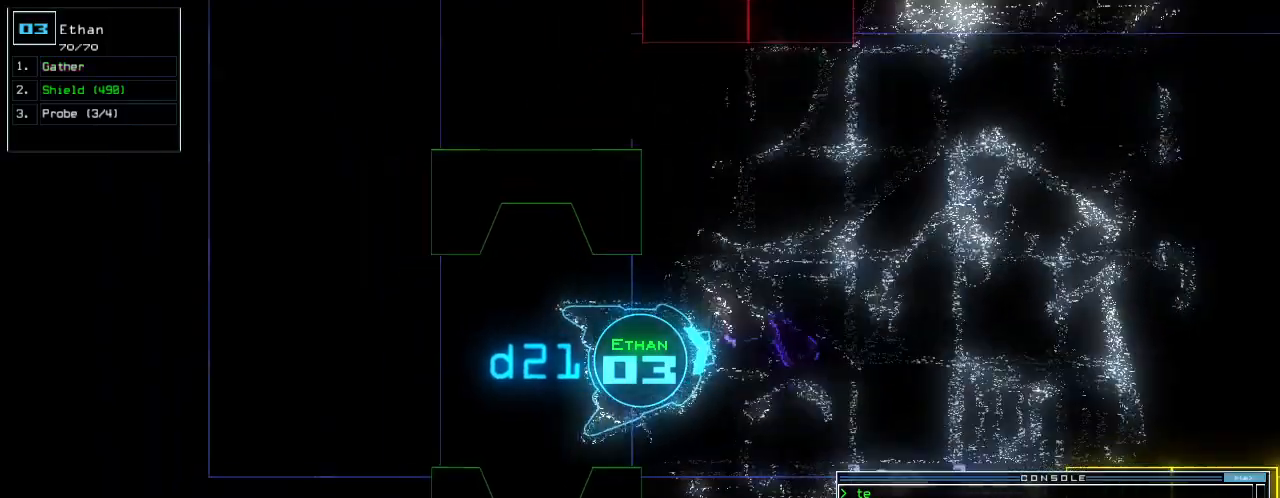
{"keys": ["down"], "events": [[21, "right", "up"], [271, "right", "down"], [333, "right", "up"]]}
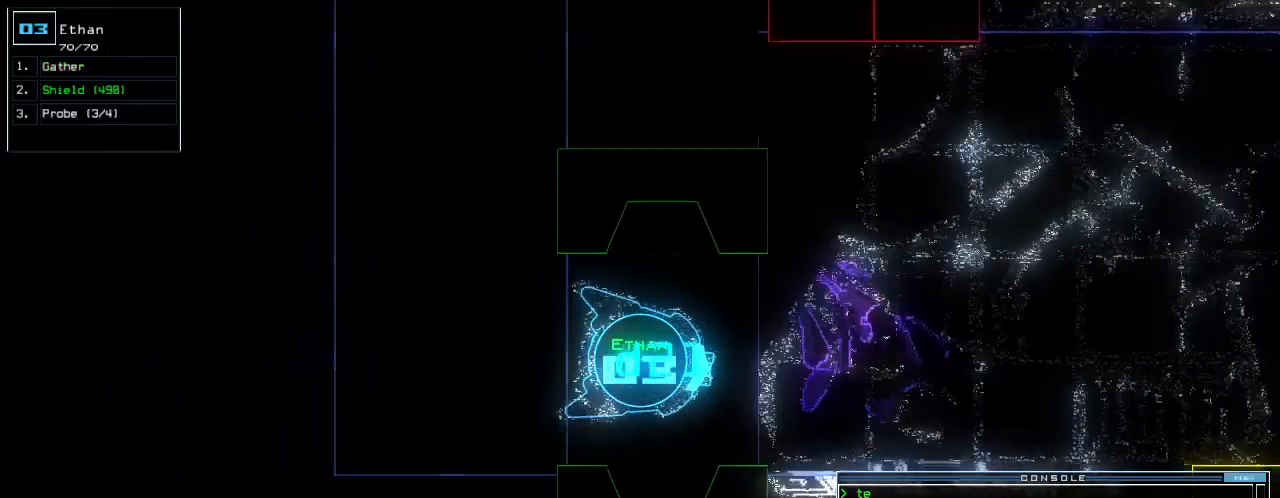
{"keys": ["down"], "events": [[104, "c", "down"], [167, "c", "up"], [229, "c", "down"], [312, "c", "up"]]}
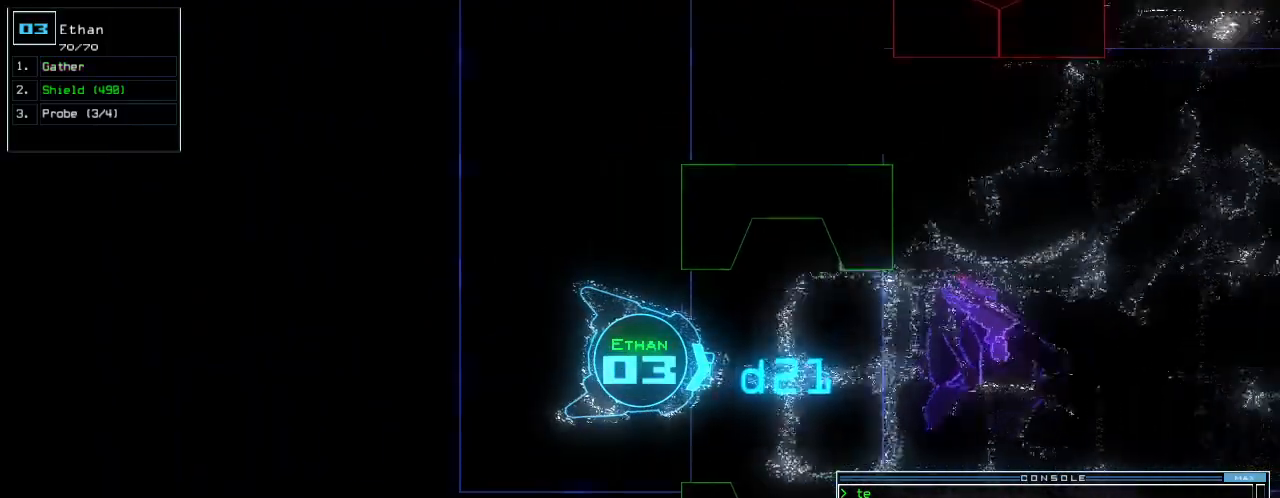
{"keys": ["left", "up"], "events": [[42, "return", "down"], [146, "return", "up"], [188, "left", "down"], [271, "down", "up"], [375, "up", "down"]]}
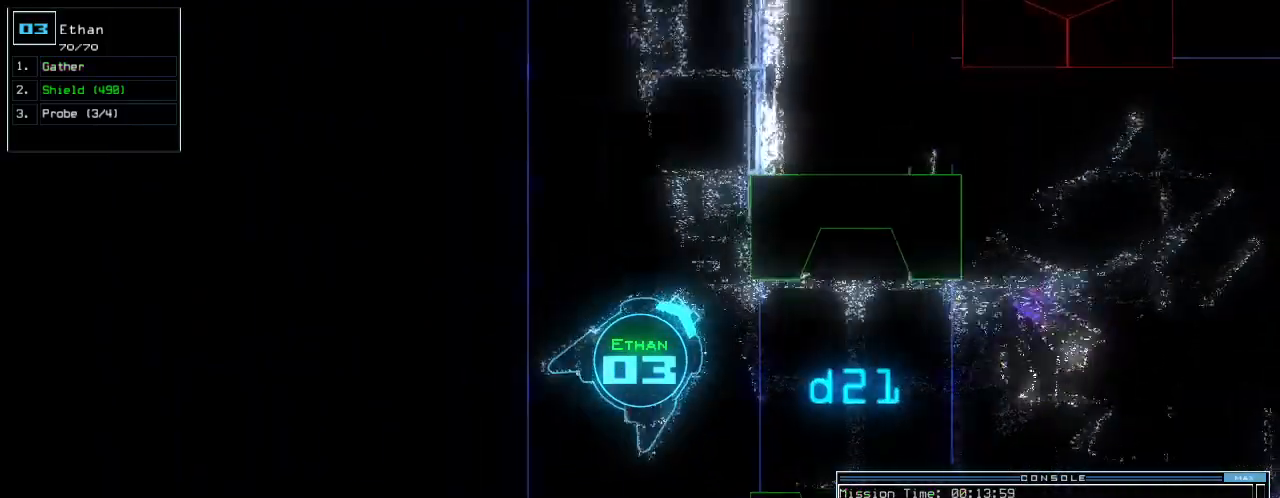
{"keys": ["up"], "events": [[229, "left", "up"]]}
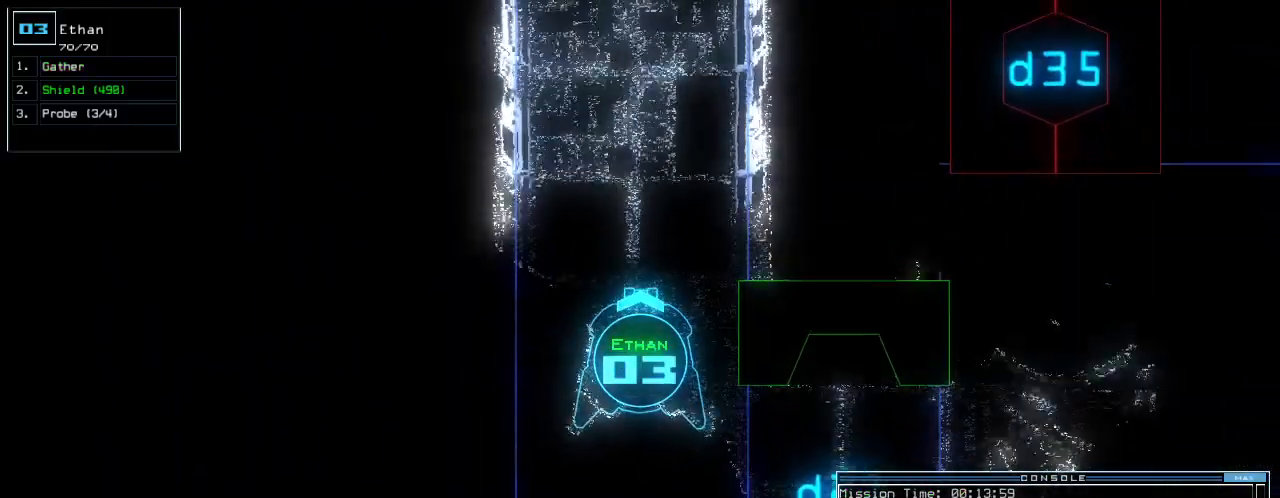
{"keys": ["up"], "events": []}
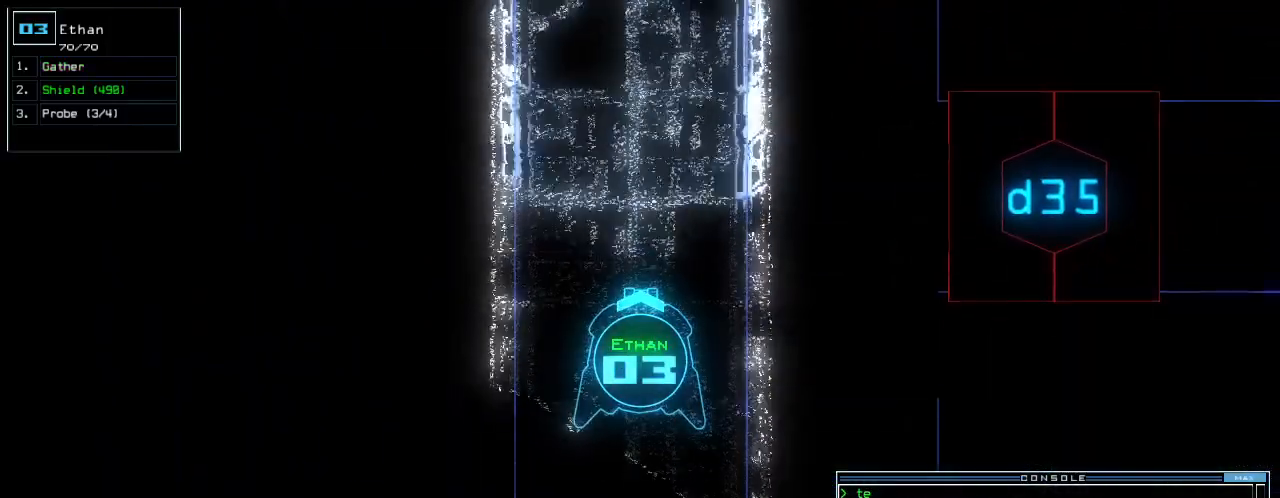
{"keys": ["up"], "events": []}
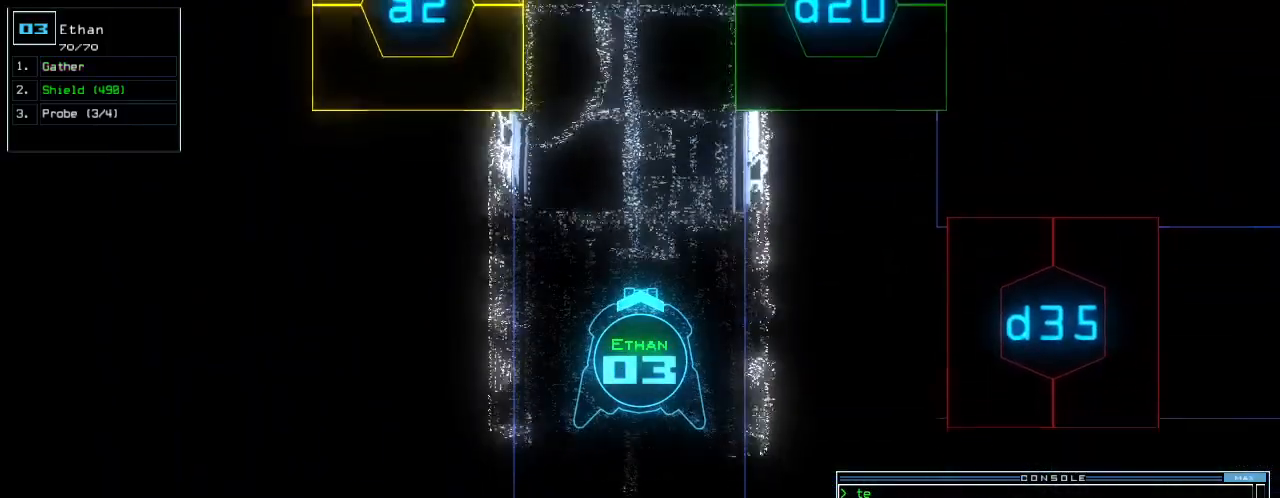
{"keys": ["2", "up"], "events": [[292, "d", "down"], [375, "d", "up"], [500, "2", "down"]]}
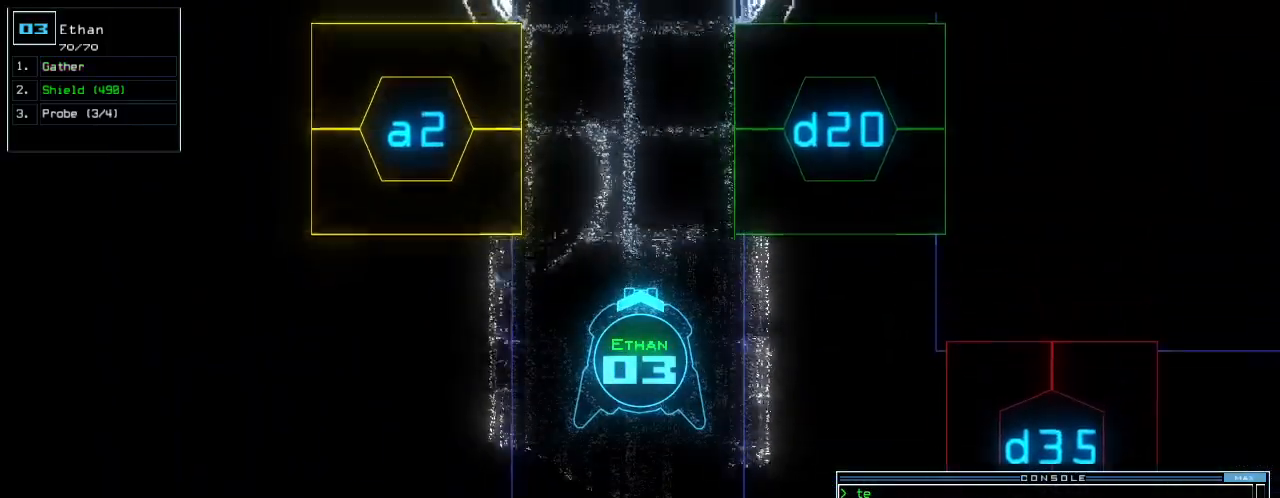
{"keys": ["0", "up"], "events": [[62, "2", "up"], [292, "right", "down"], [396, "right", "up"], [438, "0", "down"]]}
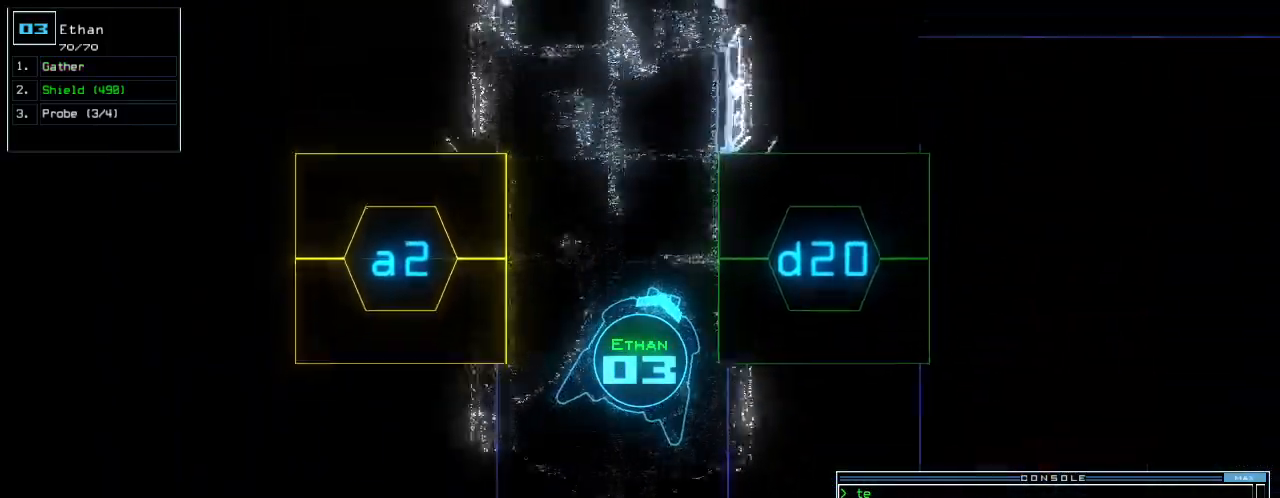
{"keys": ["right", "up"], "events": [[21, "return", "down"], [42, "0", "up"], [125, "return", "up"], [208, "right", "down"]]}
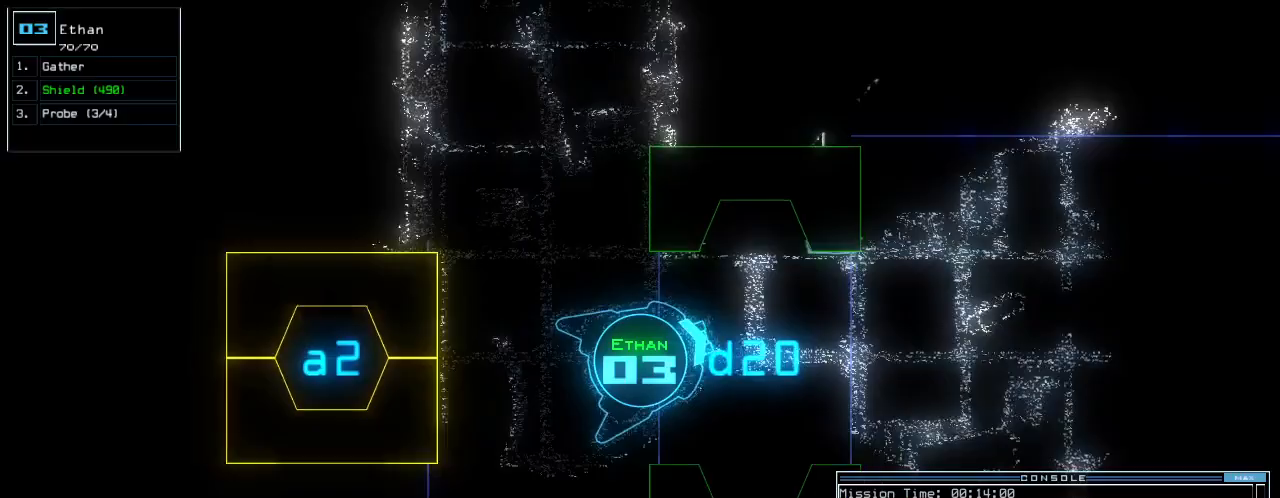
{"keys": ["up"], "events": [[125, "right", "up"]]}
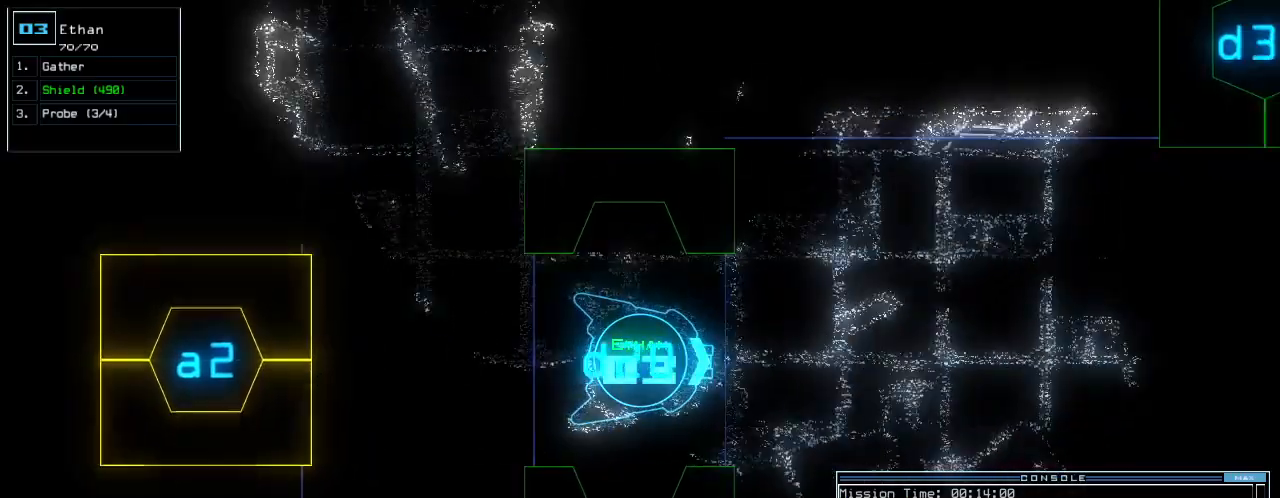
{"keys": ["up"], "events": [[62, "right", "down"], [125, "right", "up"], [208, "c", "down"], [271, "c", "up"], [333, "c", "down"], [417, "c", "up"]]}
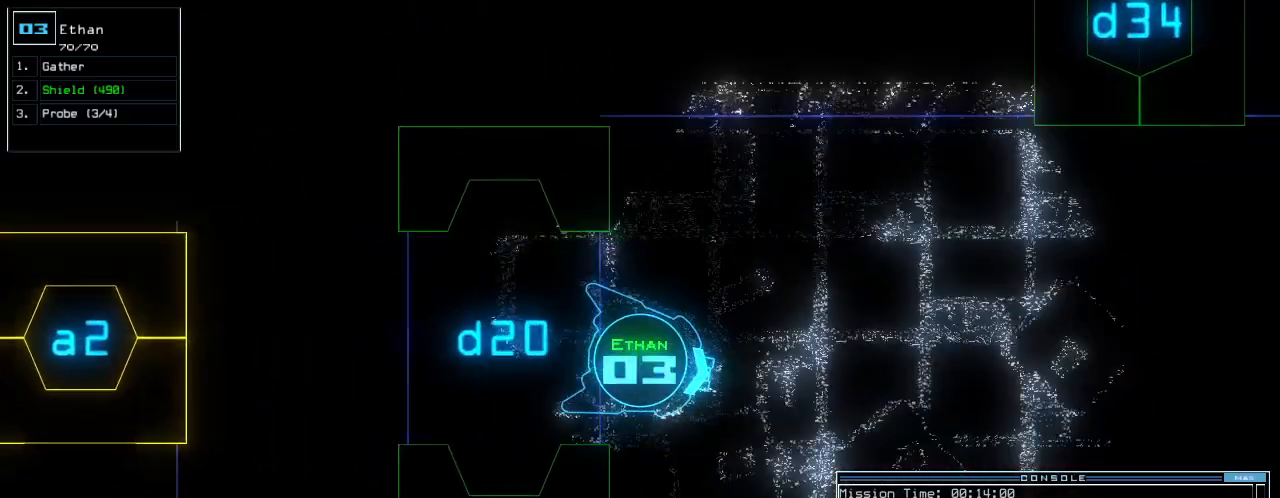
{"keys": ["up"], "events": [[62, "return", "down"], [229, "return", "up"], [312, "left", "down"], [417, "left", "up"]]}
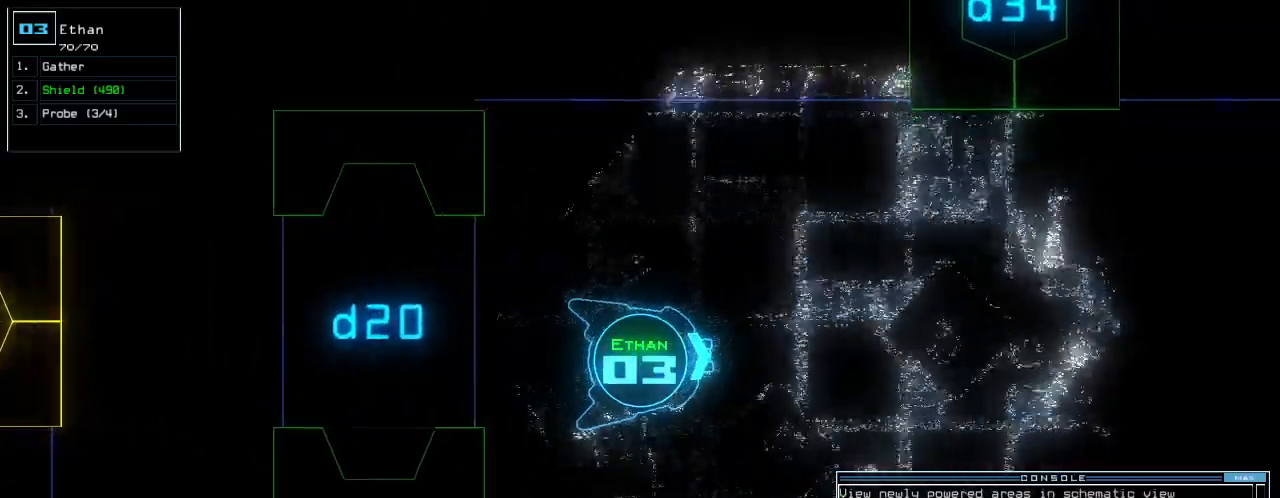
{"keys": ["up"], "events": [[188, "right", "down"], [229, "right", "up"]]}